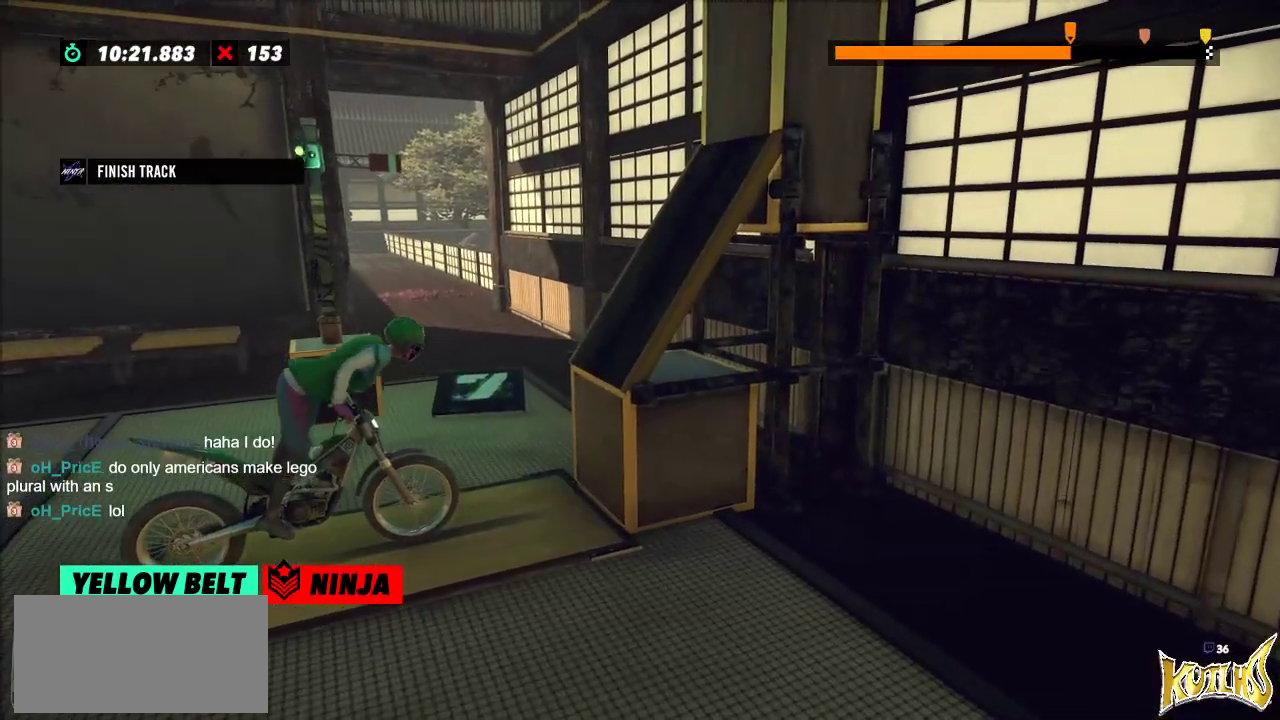
Gameplay with a controller (Xbox layout); each line is a JSON object with the inputs held at the frame after it. "events" lists button and stick changes between this image and that frame as [ms after this image, input, new state], when the widget could be followed in between. Not read: A B DPAD_DOWN DPAD_LEFT DPAD_RIGHT DPAD_UP L1 L3 R1 R3 SELECT START X Y right_stick.
{"buttons": ["L2"], "left_stick": "center", "events": [[50, "left_stick", "center"], [467, "L2", "down"]]}
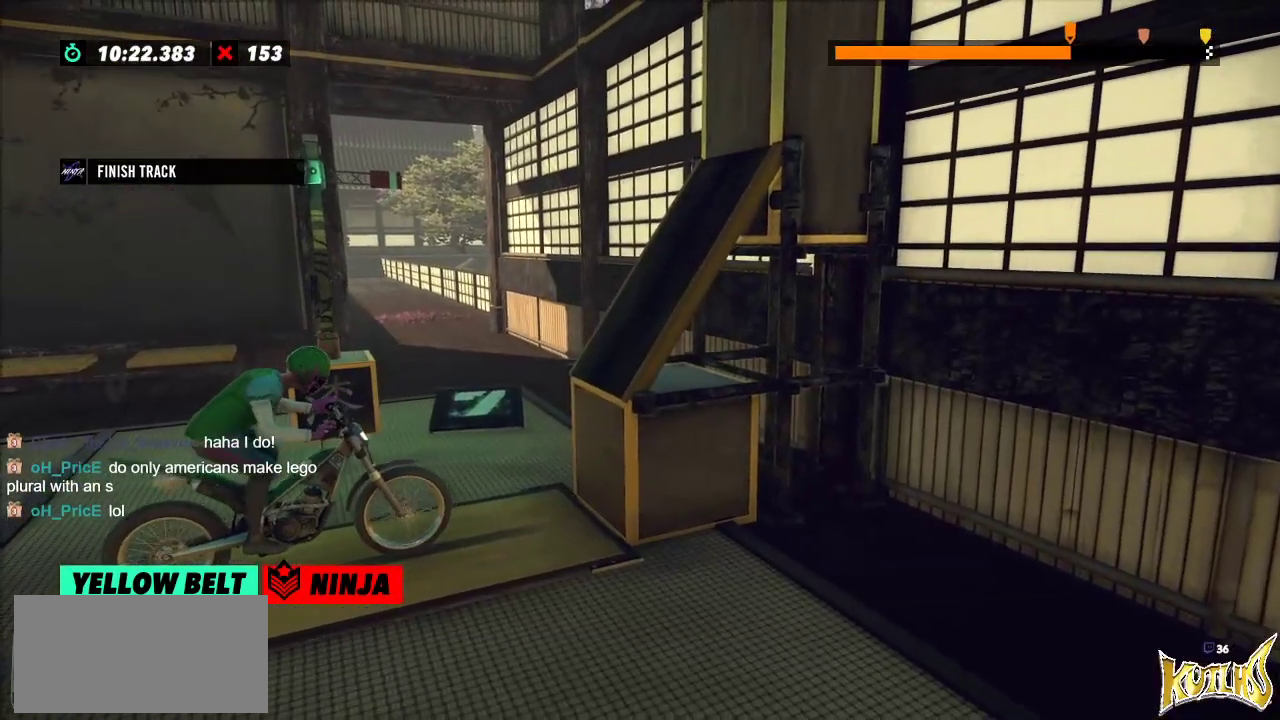
{"buttons": ["R2"], "left_stick": "left", "events": [[50, "L2", "up"], [351, "R2", "down"], [351, "left_stick", "left"]]}
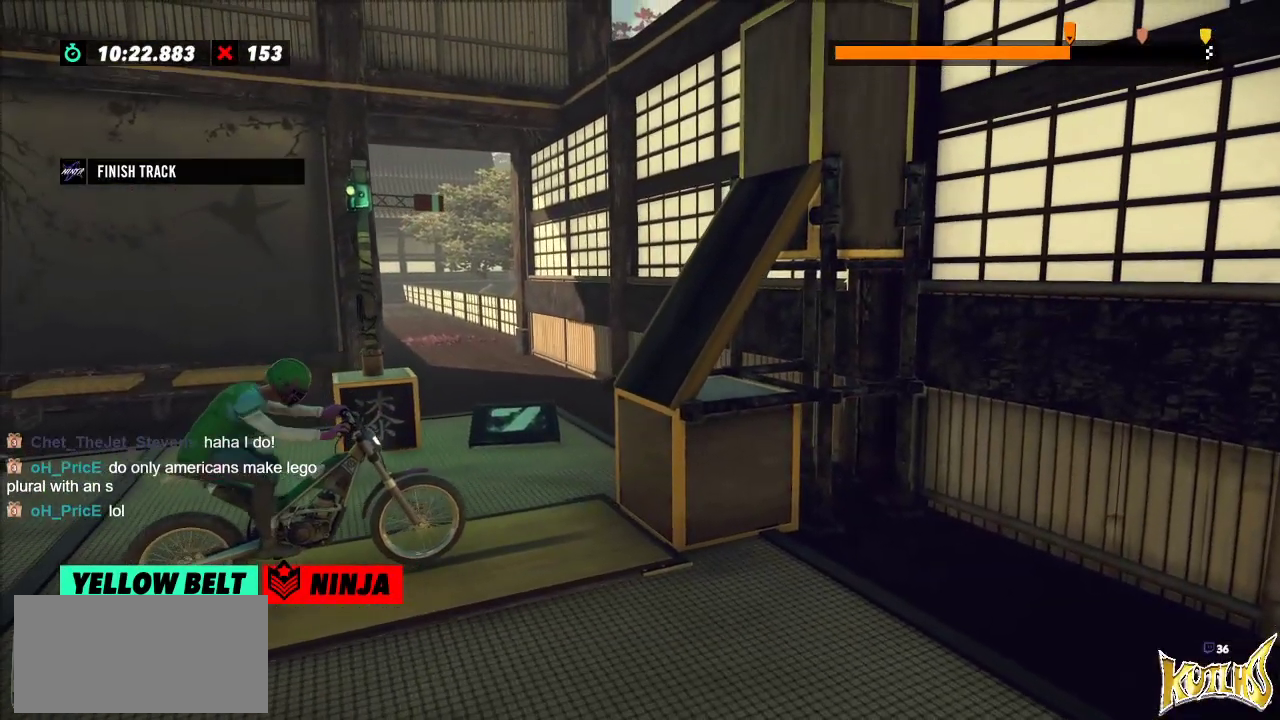
{"buttons": ["R2"], "left_stick": "left", "events": [[133, "left_stick", "right"], [284, "left_stick", "left"]]}
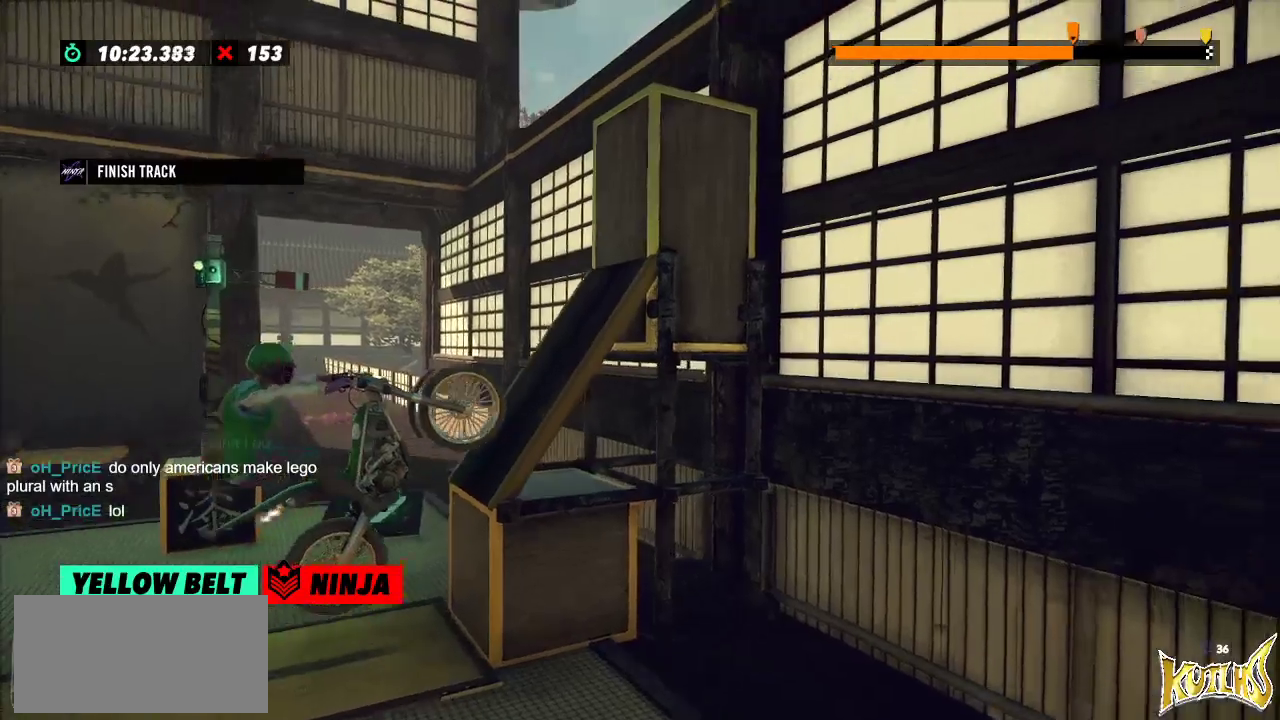
{"buttons": ["R2"], "left_stick": "right", "events": [[17, "left_stick", "center"], [484, "left_stick", "right"]]}
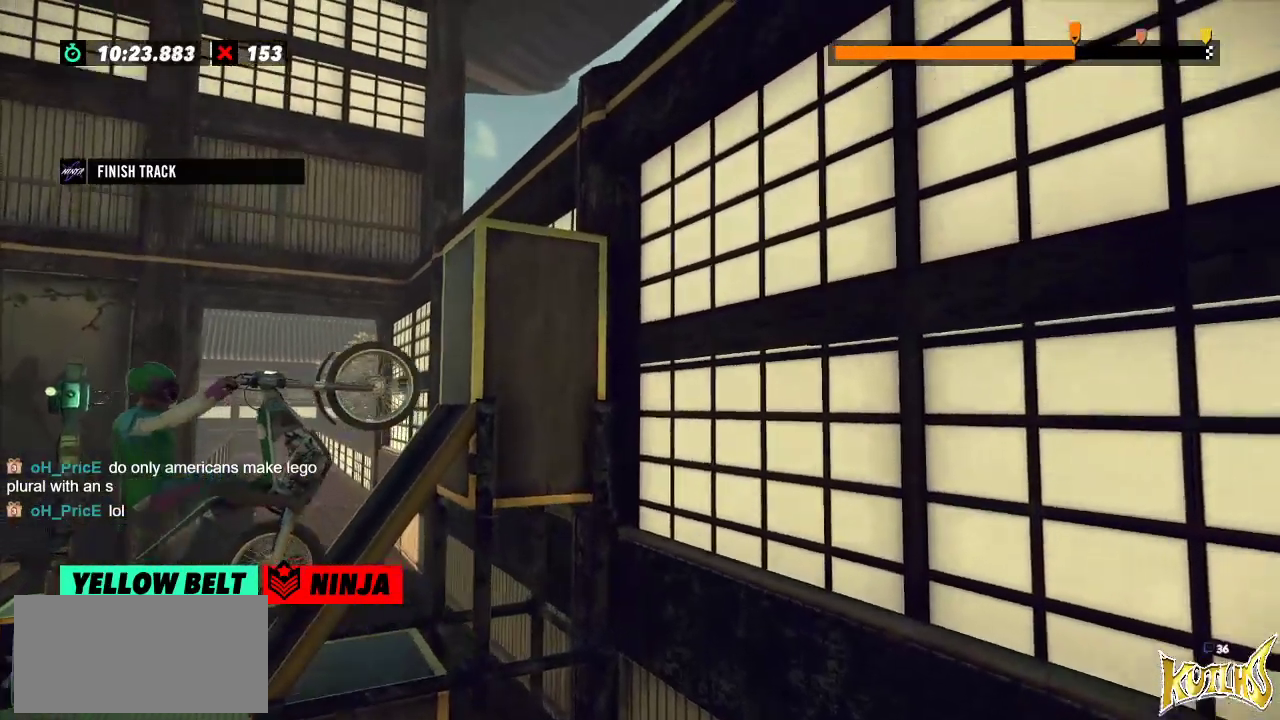
{"buttons": ["L2", "R2"], "left_stick": "right", "events": [[350, "L2", "down"]]}
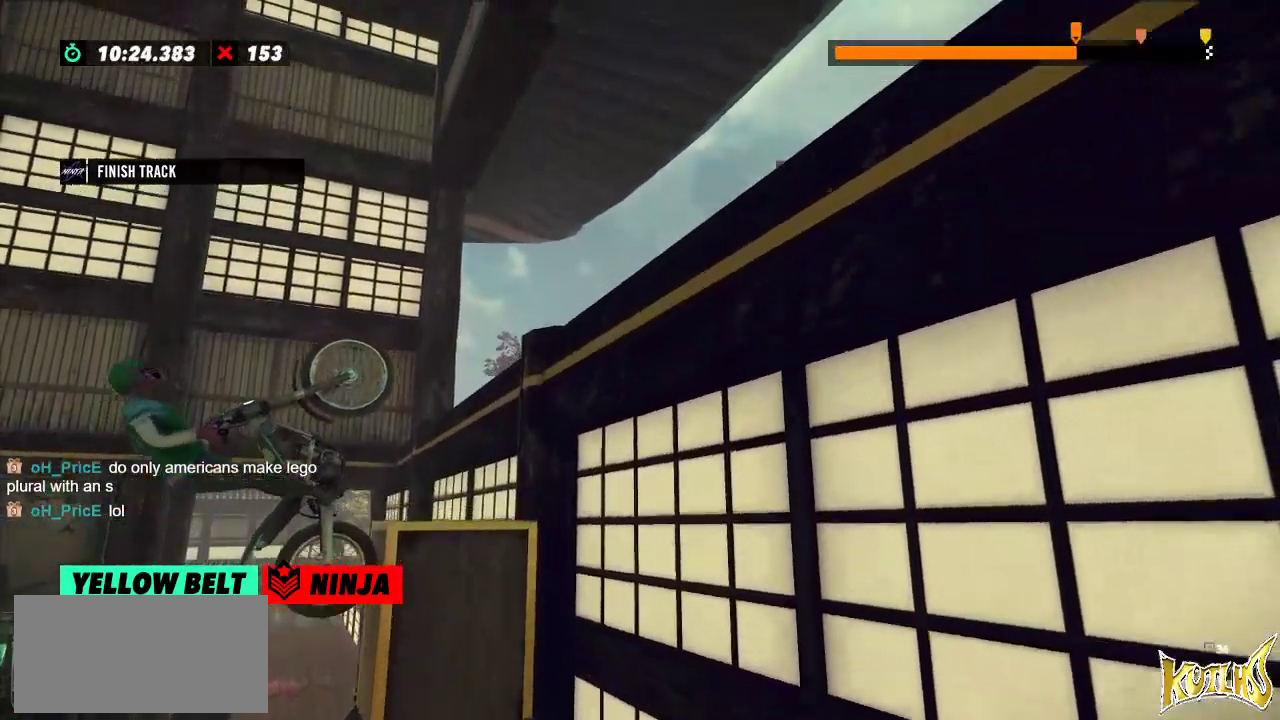
{"buttons": [], "left_stick": "center", "events": [[84, "L2", "up"], [117, "R2", "up"], [117, "left_stick", "center"]]}
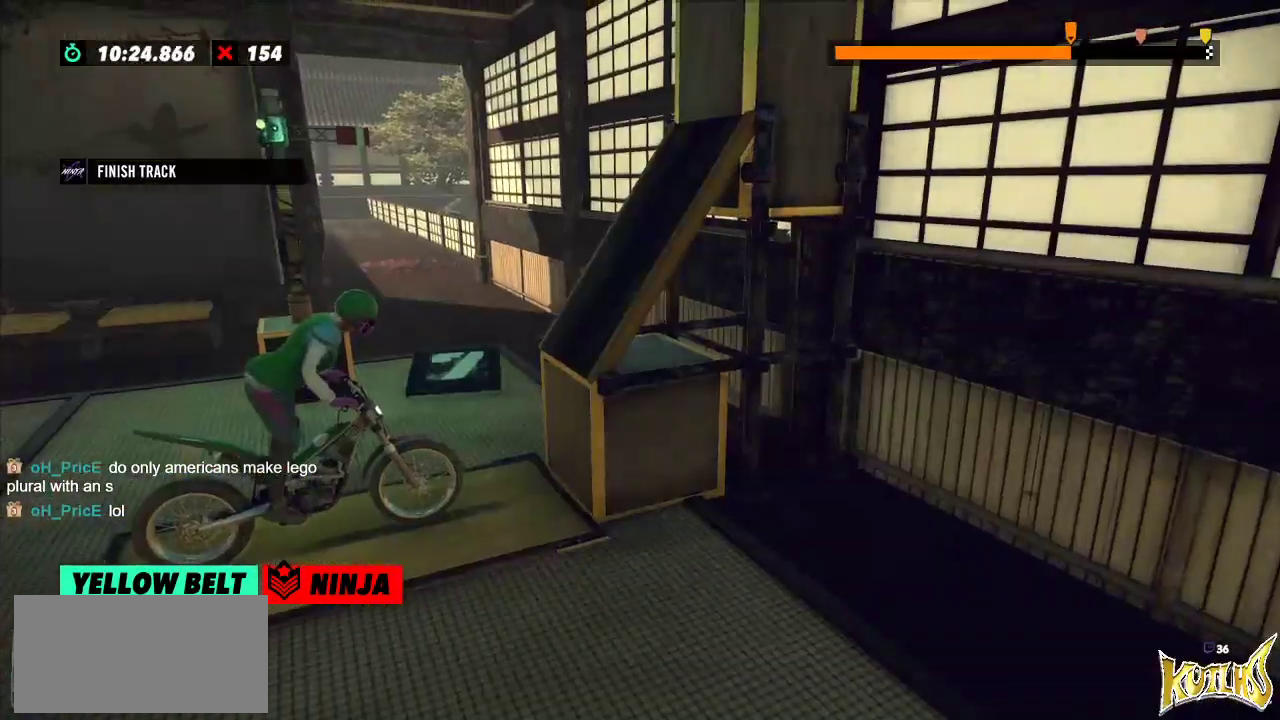
{"buttons": ["R2"], "left_stick": "right", "events": [[17, "left_stick", "left"], [134, "R2", "down"], [384, "left_stick", "right"]]}
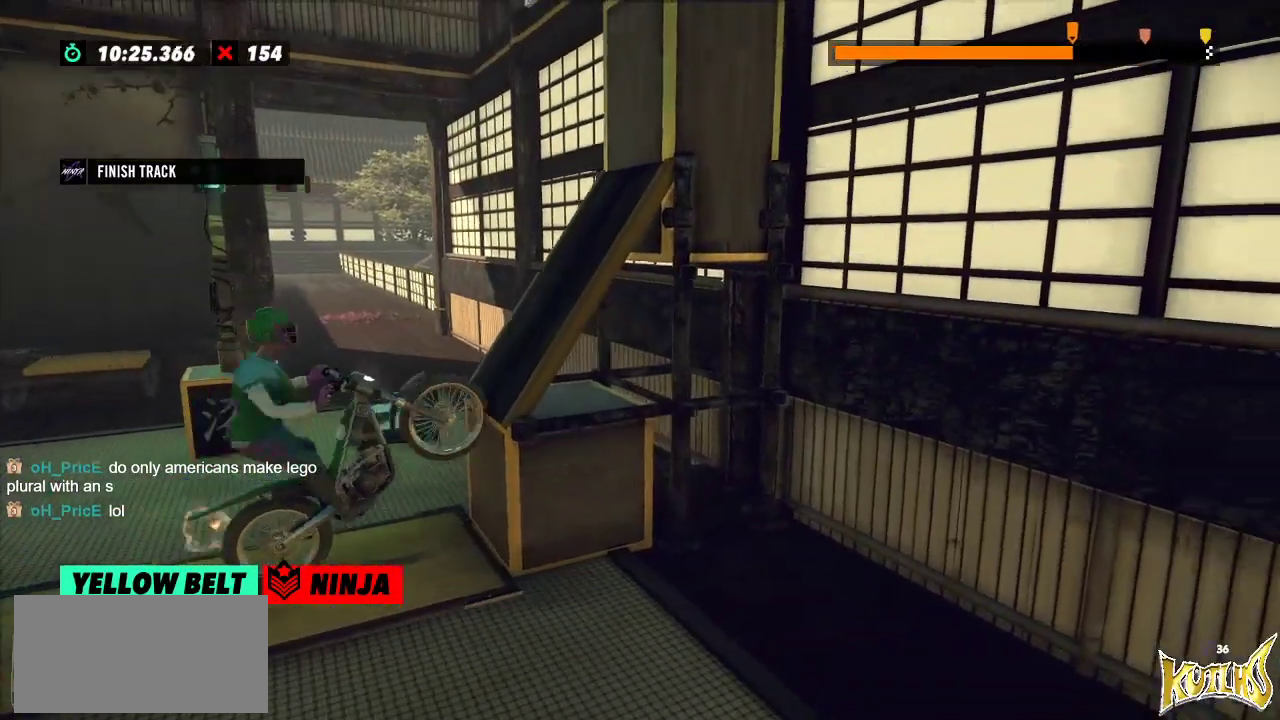
{"buttons": ["R2"], "left_stick": "right", "events": [[50, "left_stick", "center"], [100, "left_stick", "right"]]}
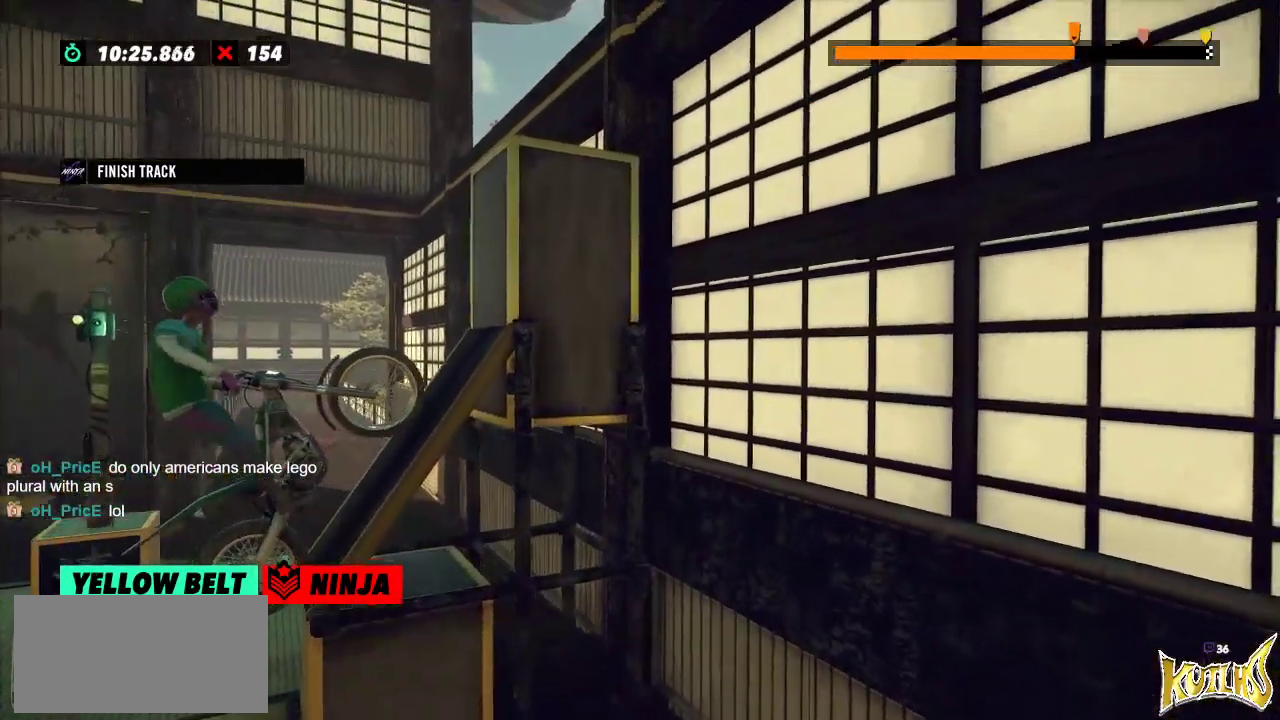
{"buttons": [], "left_stick": "center", "events": [[100, "left_stick", "left"], [301, "left_stick", "right"], [434, "left_stick", "center"], [467, "R2", "up"]]}
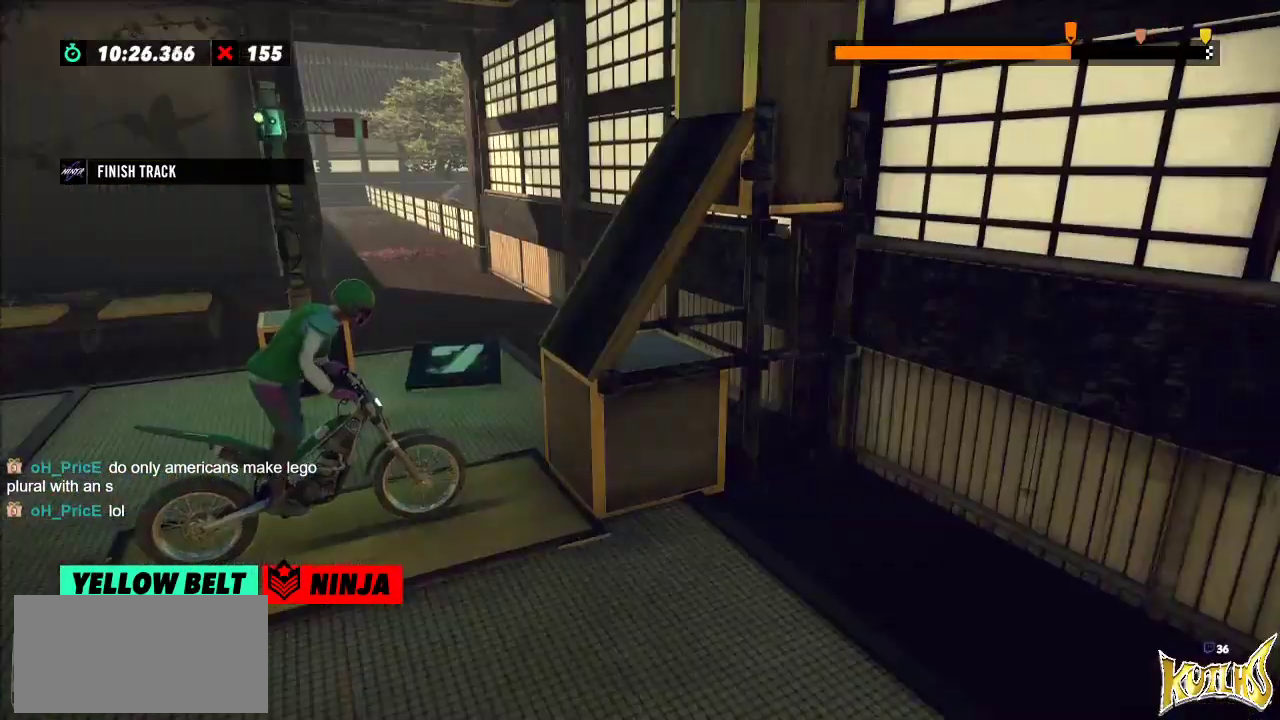
{"buttons": ["R2"], "left_stick": "left", "events": [[133, "L2", "down"], [217, "L2", "up"], [417, "left_stick", "left"], [450, "R2", "down"]]}
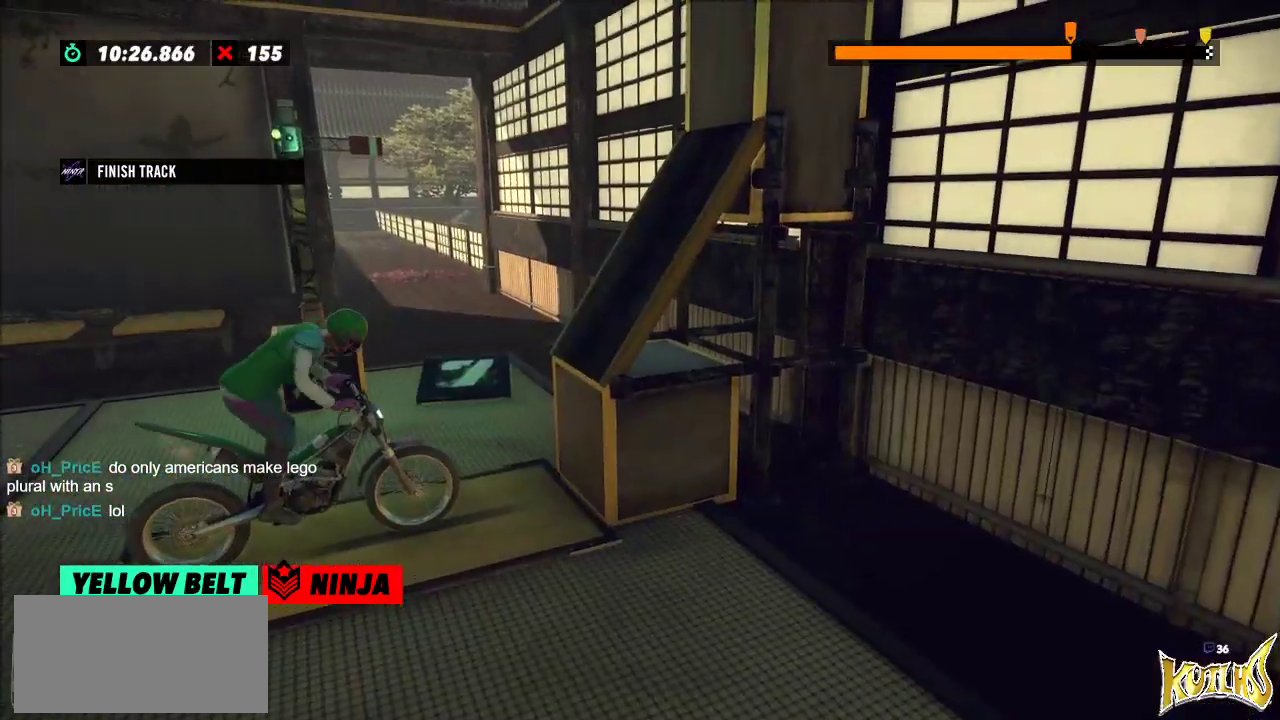
{"buttons": ["R2"], "left_stick": "center", "events": [[217, "left_stick", "right"], [351, "left_stick", "left"], [484, "left_stick", "center"]]}
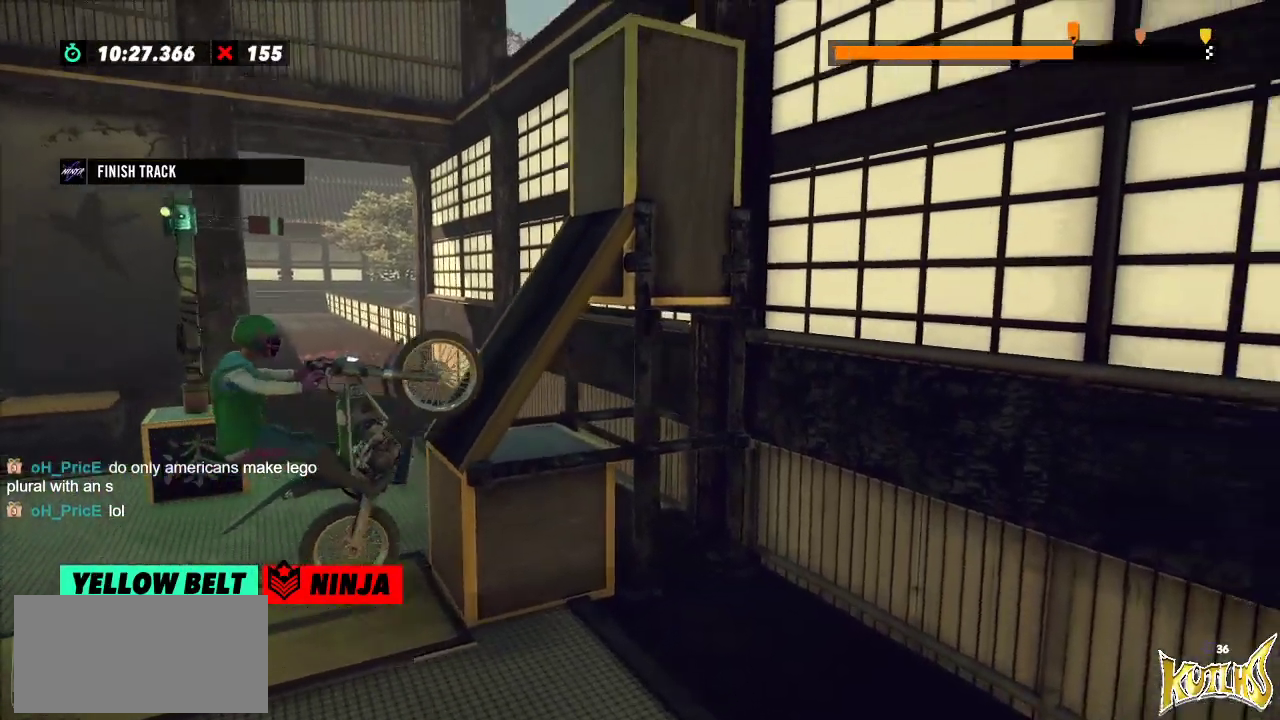
{"buttons": ["R2"], "left_stick": "right", "events": [[367, "left_stick", "right"]]}
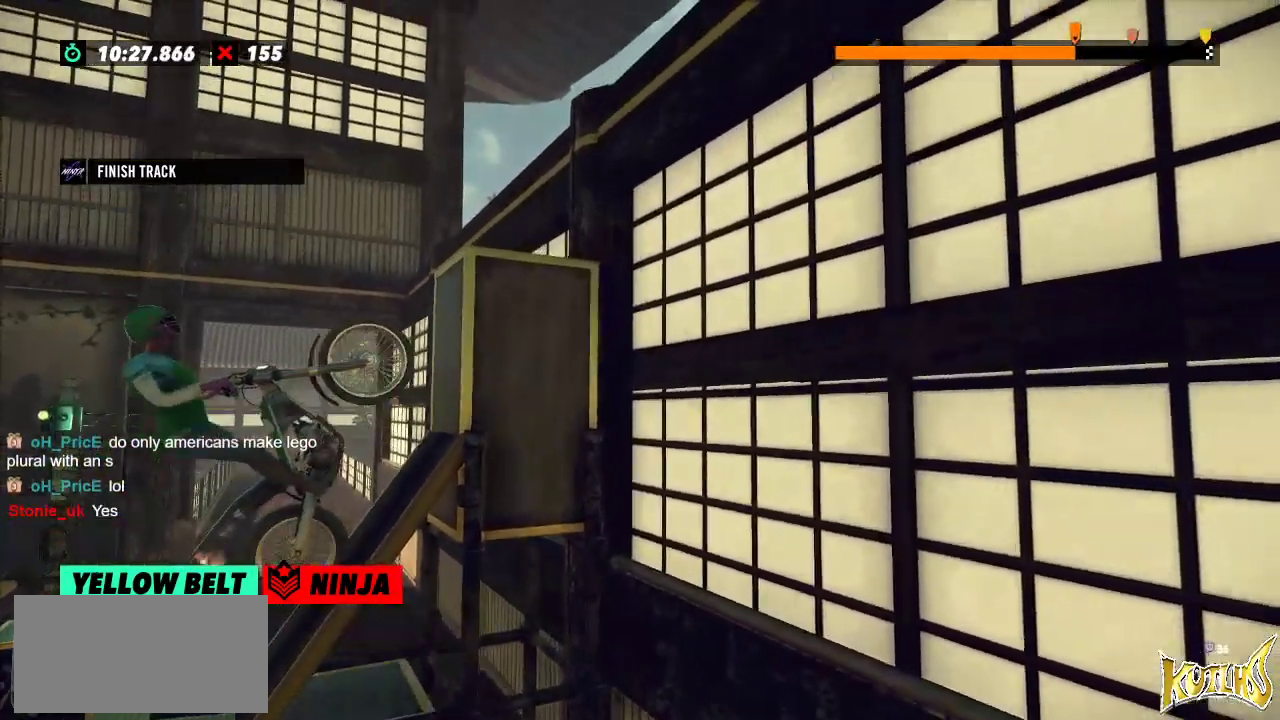
{"buttons": ["R2"], "left_stick": "right", "events": []}
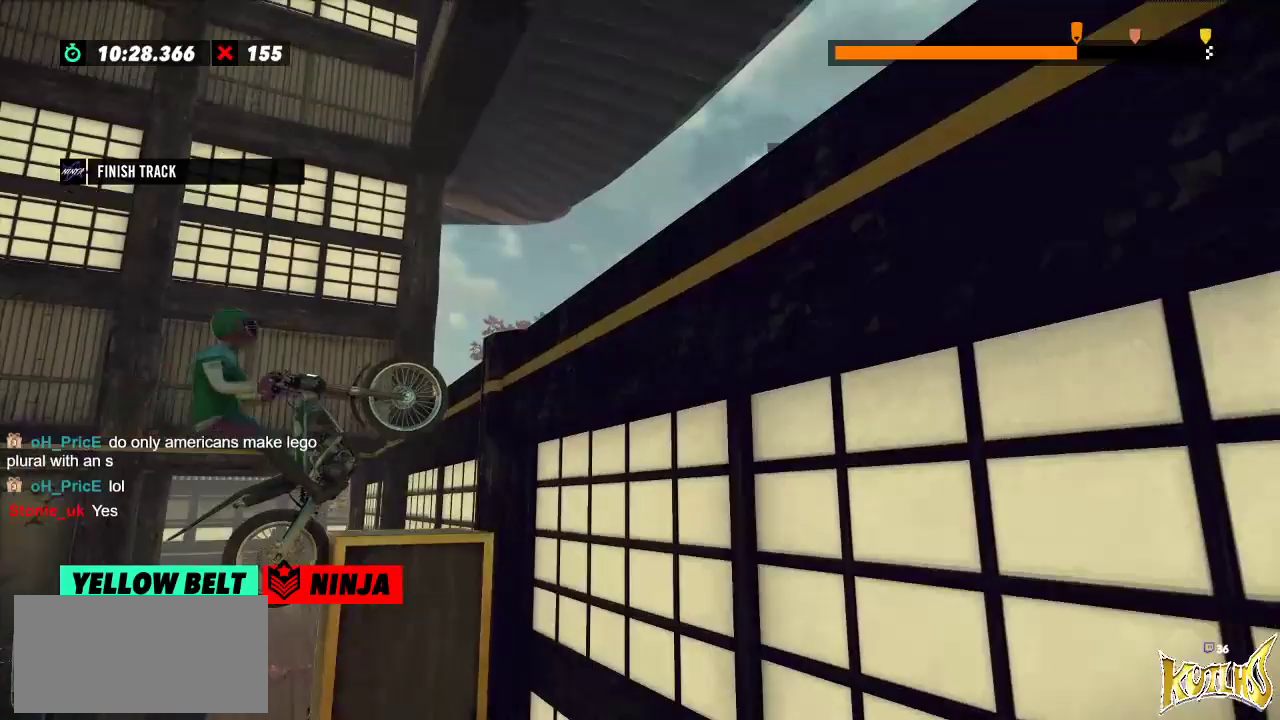
{"buttons": ["L2"], "left_stick": "center", "events": [[66, "left_stick", "center"], [467, "L2", "down"], [467, "R2", "up"]]}
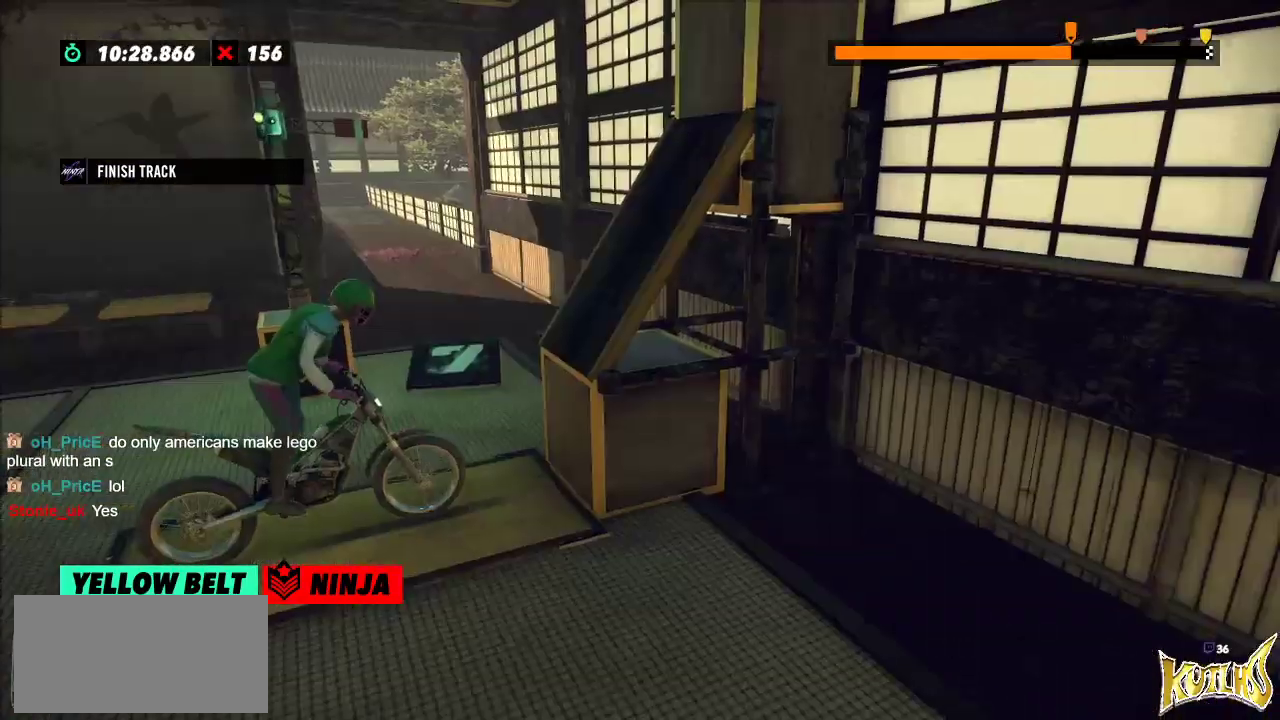
{"buttons": ["R2"], "left_stick": "left", "events": [[117, "L2", "up"], [217, "left_stick", "left"], [267, "R2", "down"]]}
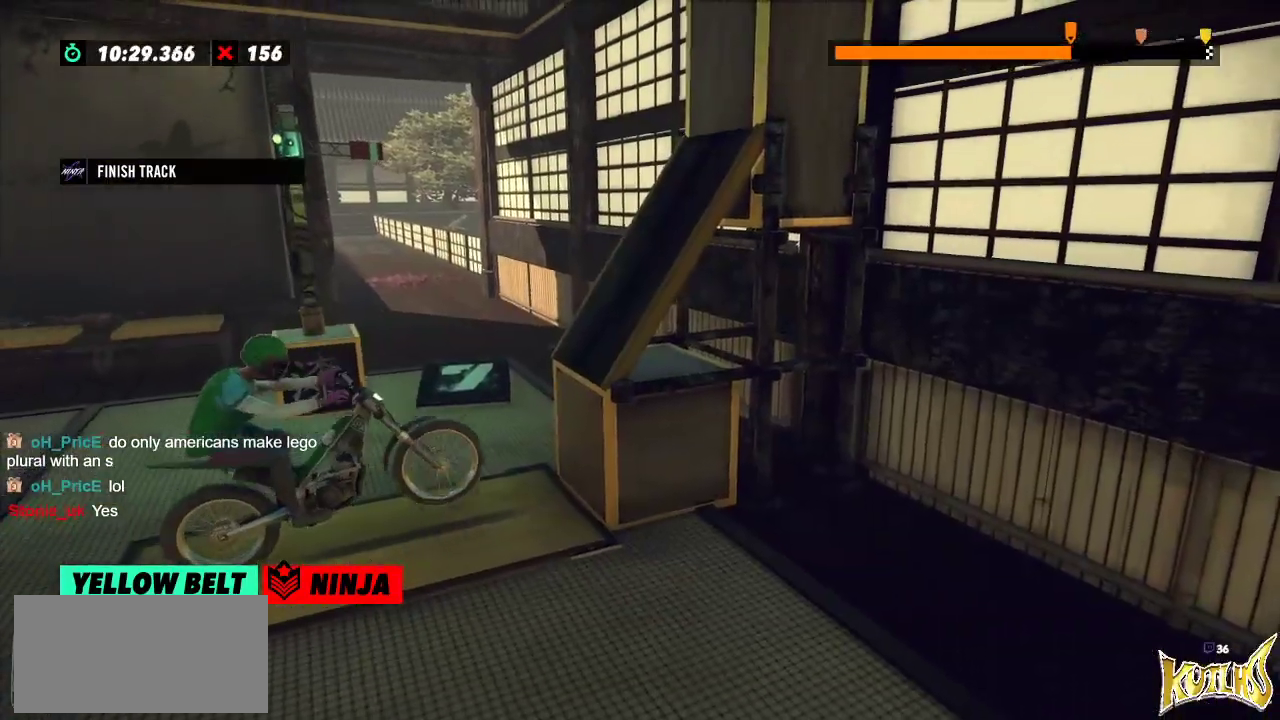
{"buttons": ["R2"], "left_stick": "center", "events": [[50, "left_stick", "right"], [200, "left_stick", "left"], [333, "left_stick", "center"]]}
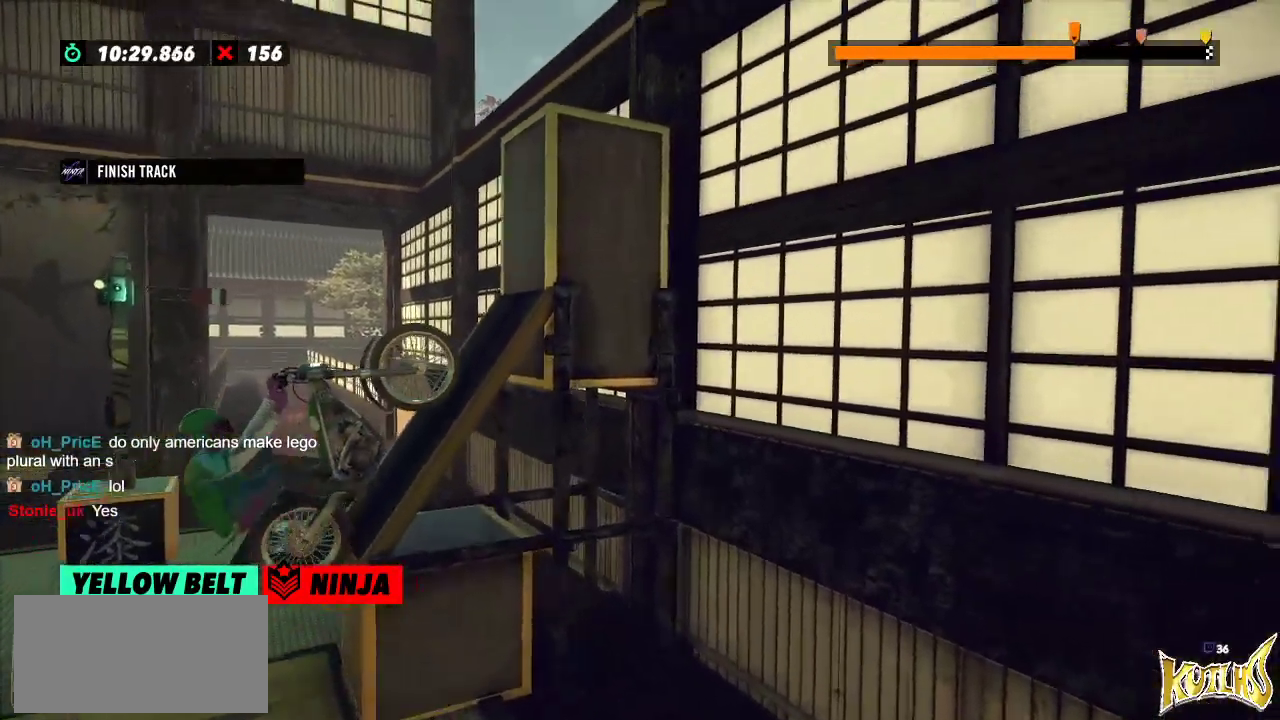
{"buttons": ["R2"], "left_stick": "right", "events": [[301, "left_stick", "right"]]}
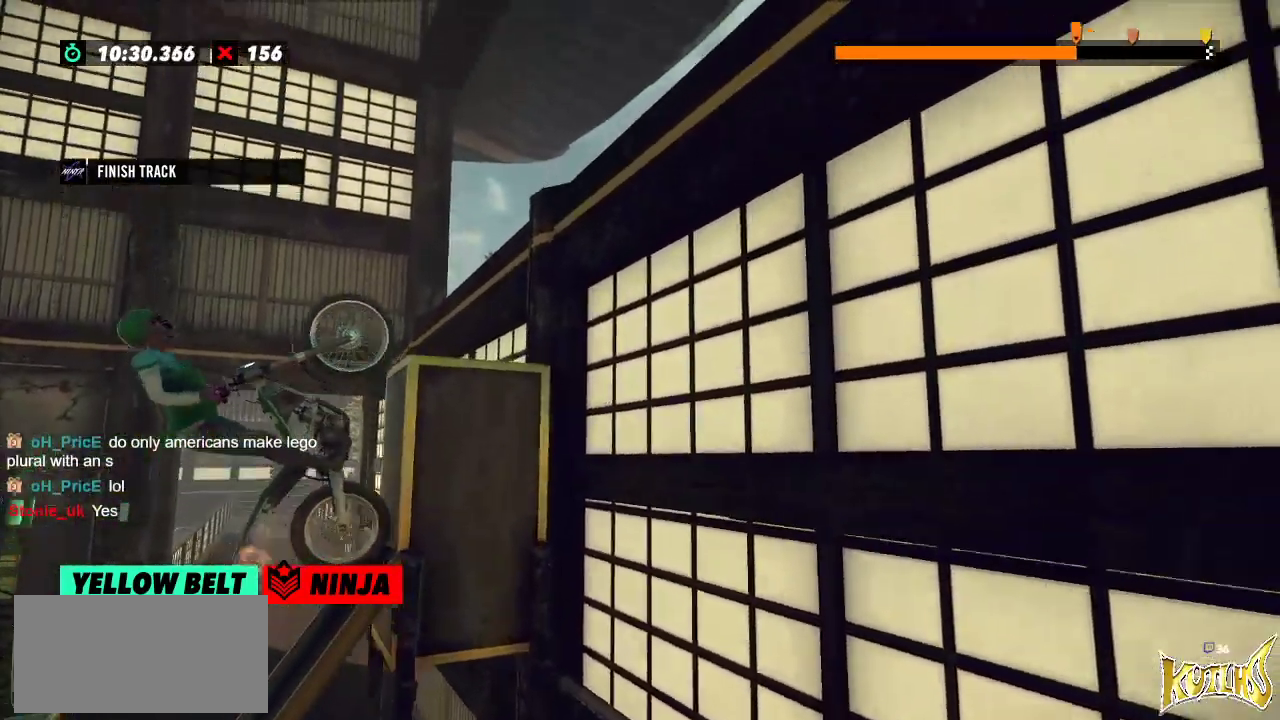
{"buttons": [], "left_stick": "center", "events": [[484, "R2", "up"], [484, "left_stick", "center"]]}
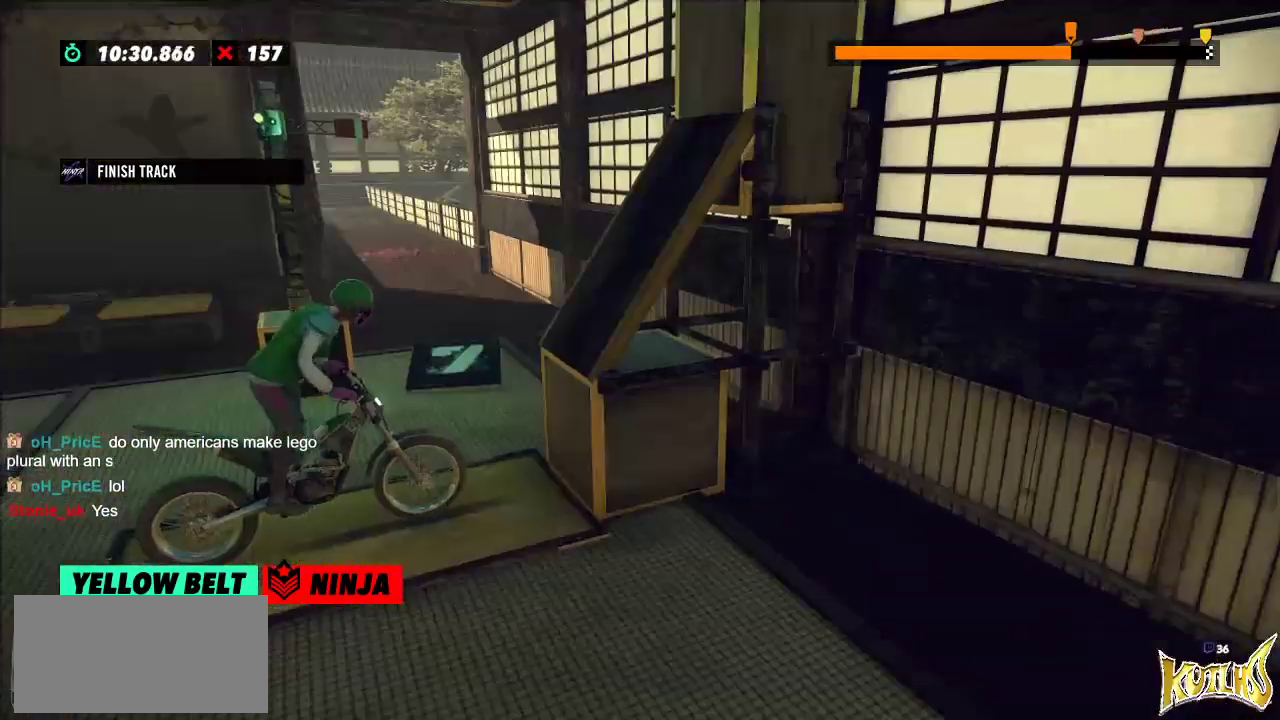
{"buttons": ["R2"], "left_stick": "left", "events": [[34, "L2", "down"], [150, "L2", "up"], [267, "left_stick", "left"], [317, "R2", "down"]]}
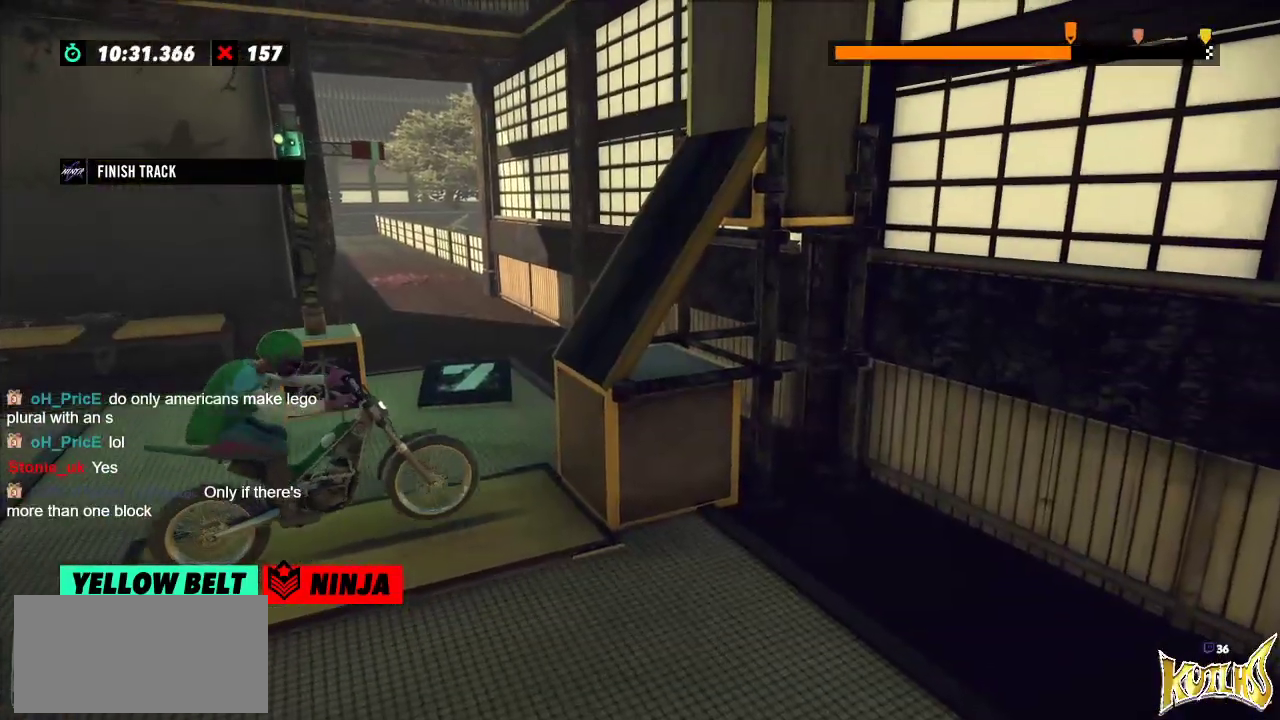
{"buttons": ["R2"], "left_stick": "center", "events": [[117, "left_stick", "right"], [300, "left_stick", "left"], [500, "left_stick", "center"]]}
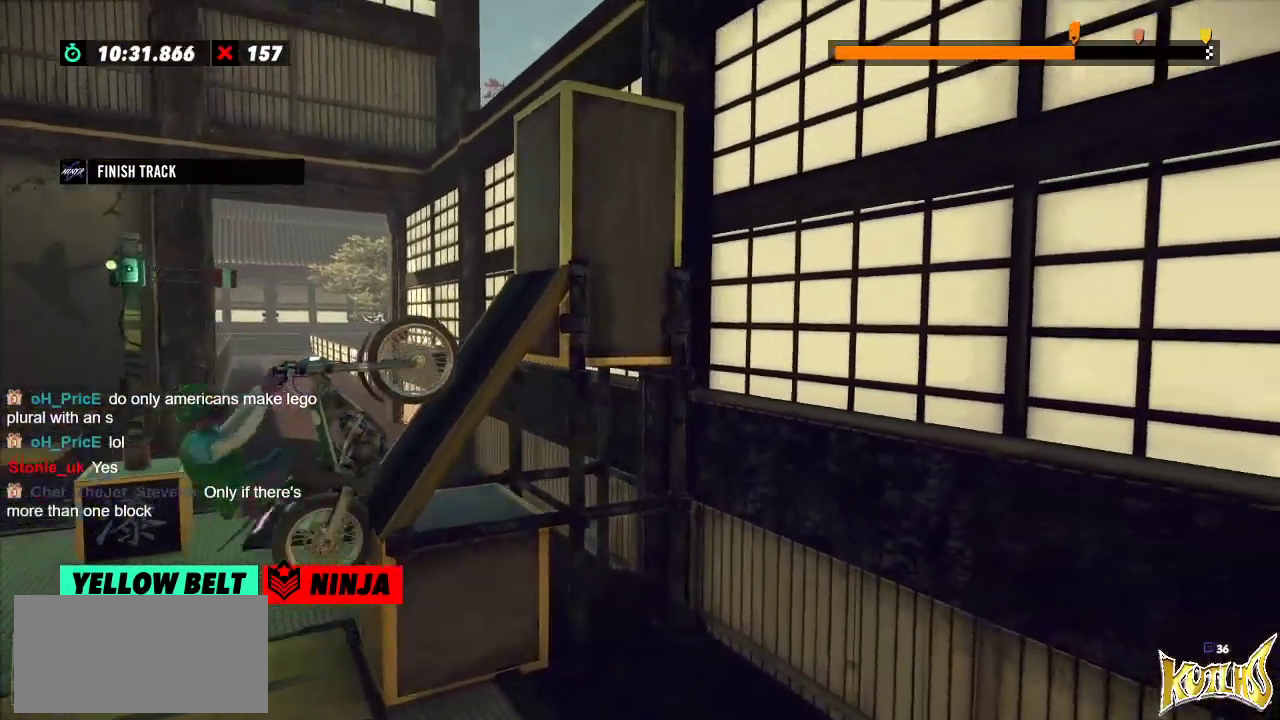
{"buttons": ["R2"], "left_stick": "right", "events": [[317, "left_stick", "right"]]}
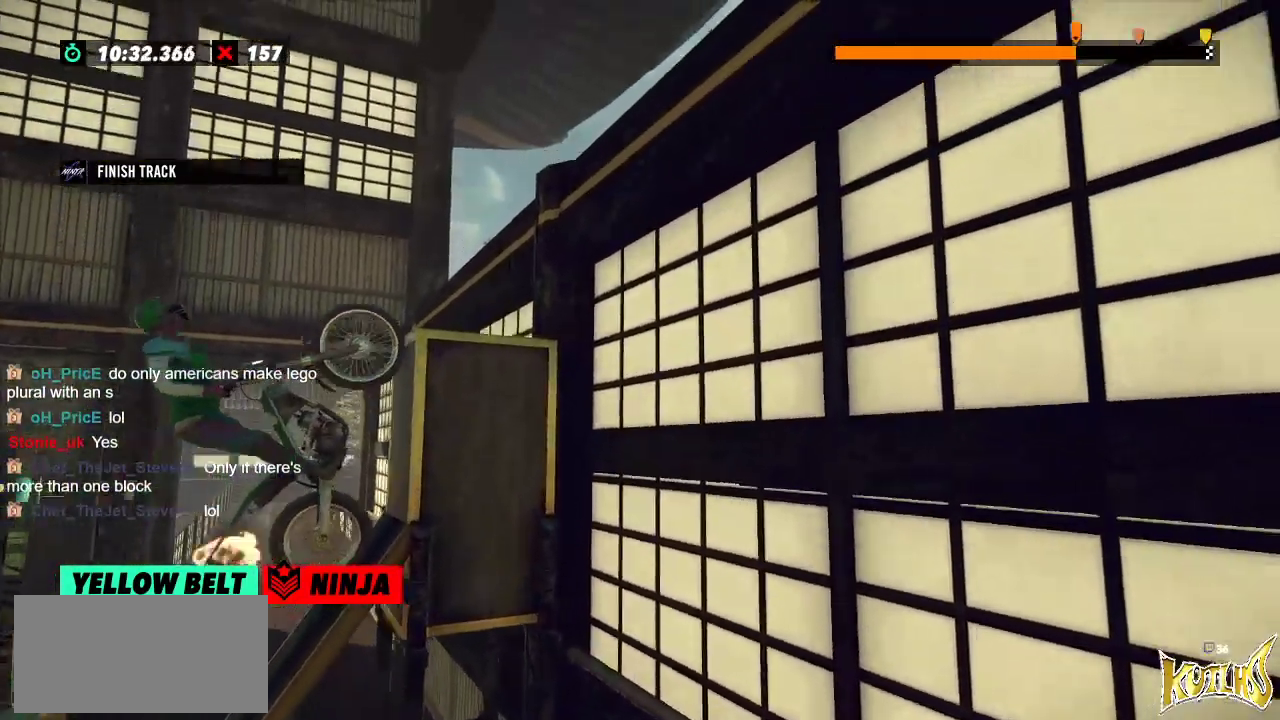
{"buttons": ["R2"], "left_stick": "right", "events": []}
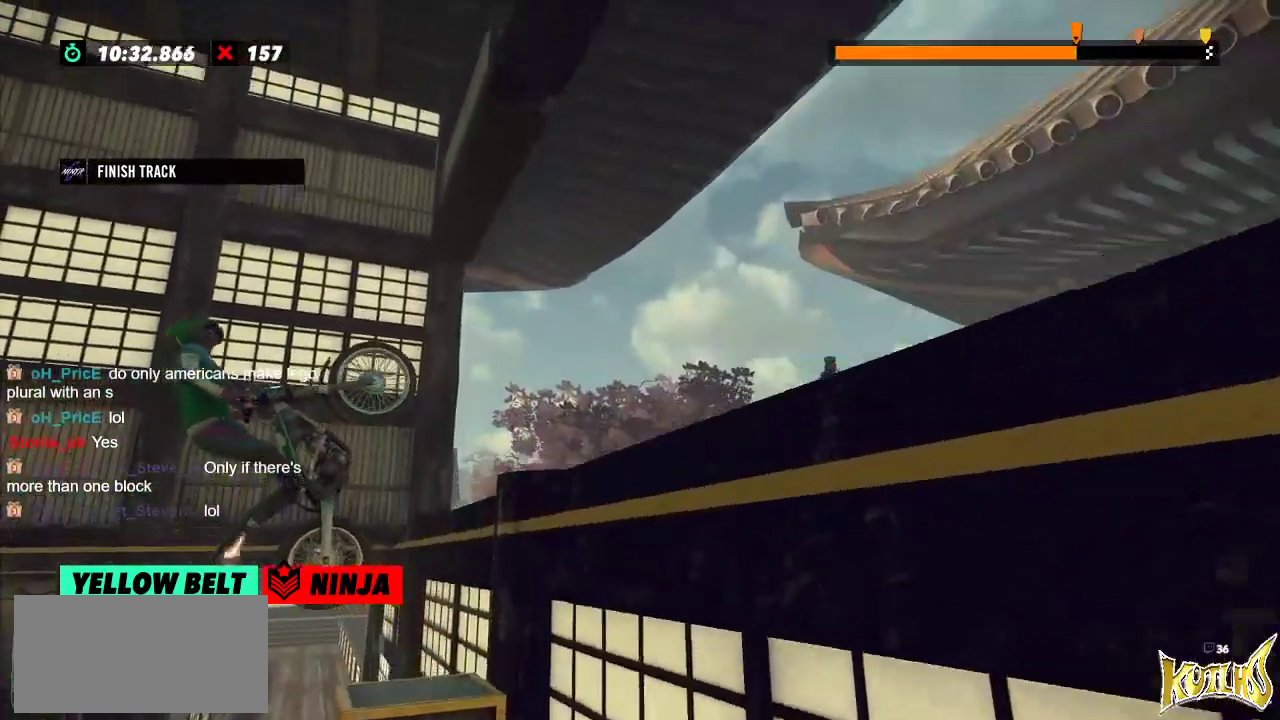
{"buttons": ["R2"], "left_stick": "left", "events": [[50, "R2", "up"], [50, "left_stick", "center"], [150, "L2", "down"], [267, "L2", "up"], [351, "left_stick", "left"], [384, "R2", "down"]]}
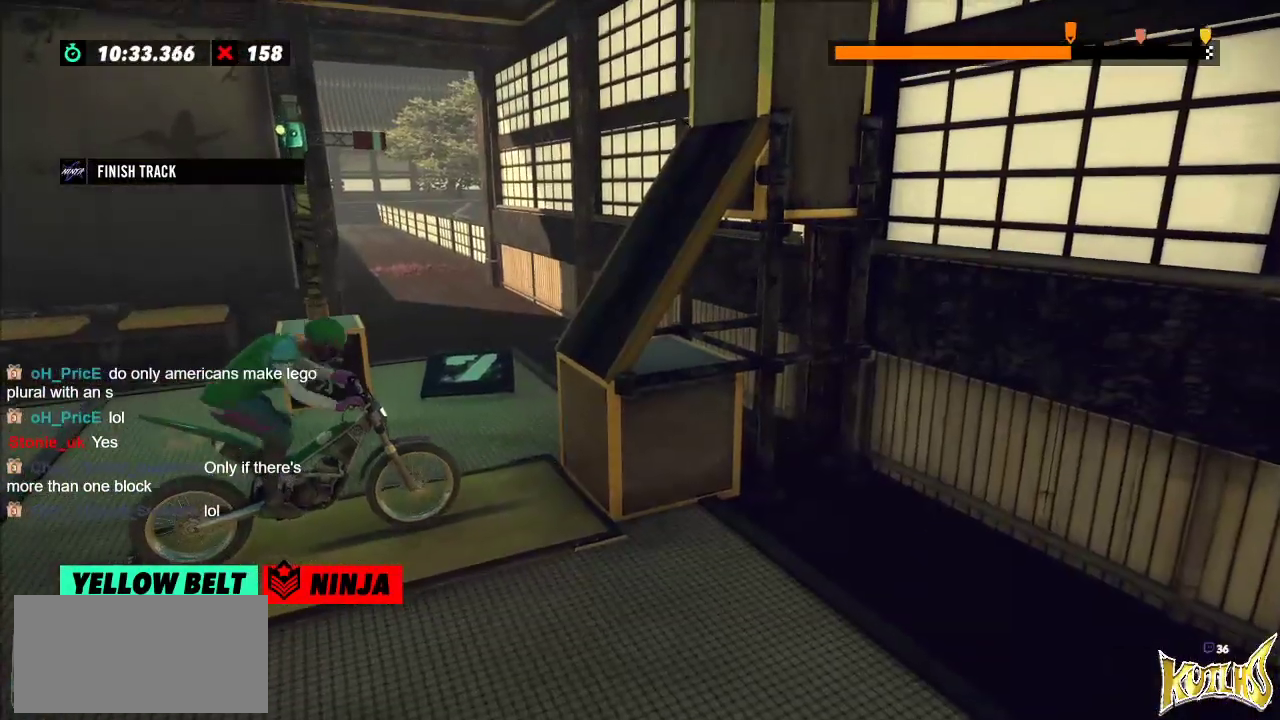
{"buttons": ["R2"], "left_stick": "left", "events": [[183, "left_stick", "right"], [400, "left_stick", "left"]]}
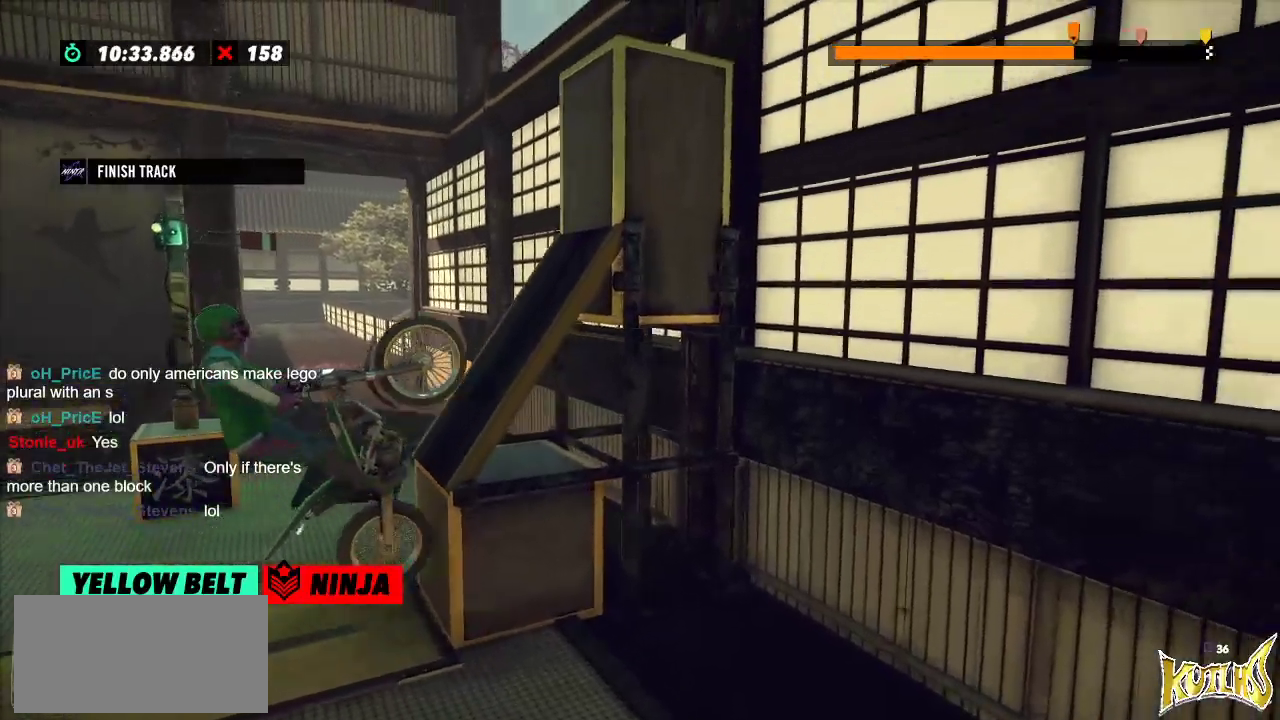
{"buttons": ["R2"], "left_stick": "right", "events": [[100, "left_stick", "center"], [351, "R2", "up"], [367, "left_stick", "right"], [434, "R2", "down"]]}
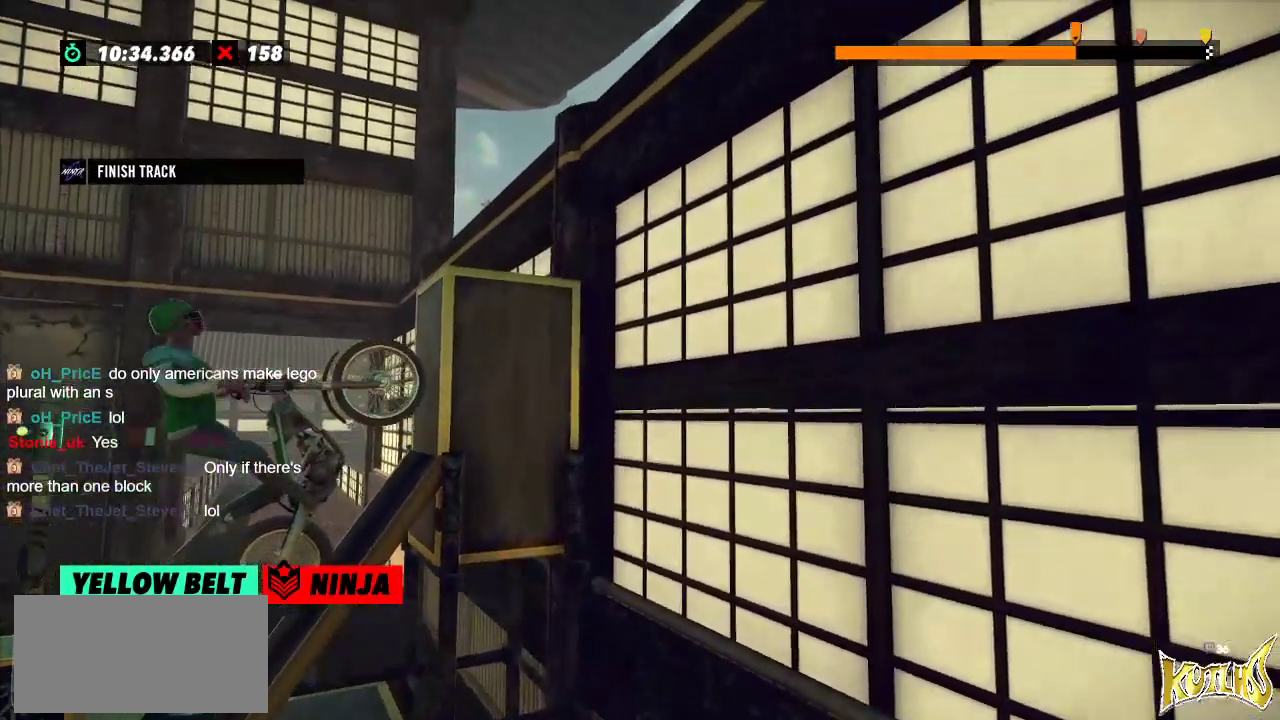
{"buttons": [], "left_stick": "center", "events": [[450, "R2", "up"], [467, "left_stick", "center"]]}
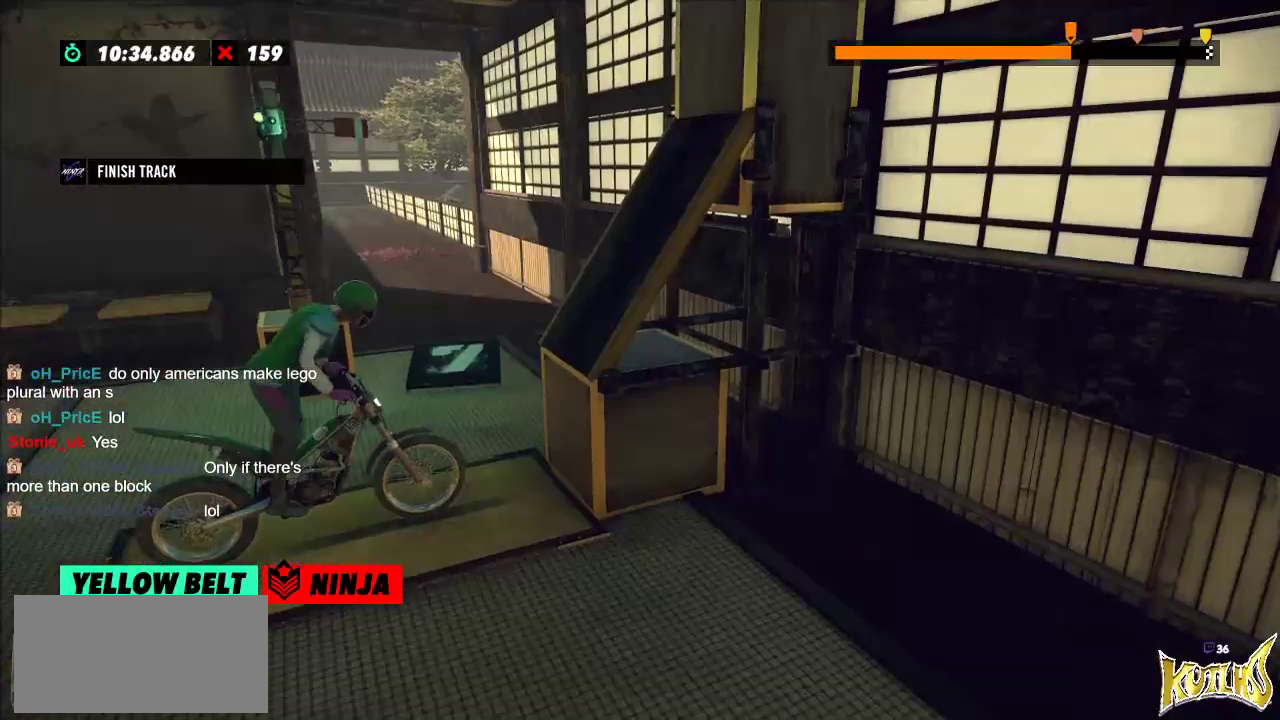
{"buttons": ["R2"], "left_stick": "left", "events": [[50, "L2", "down"], [167, "L2", "up"], [217, "R2", "down"], [217, "left_stick", "left"]]}
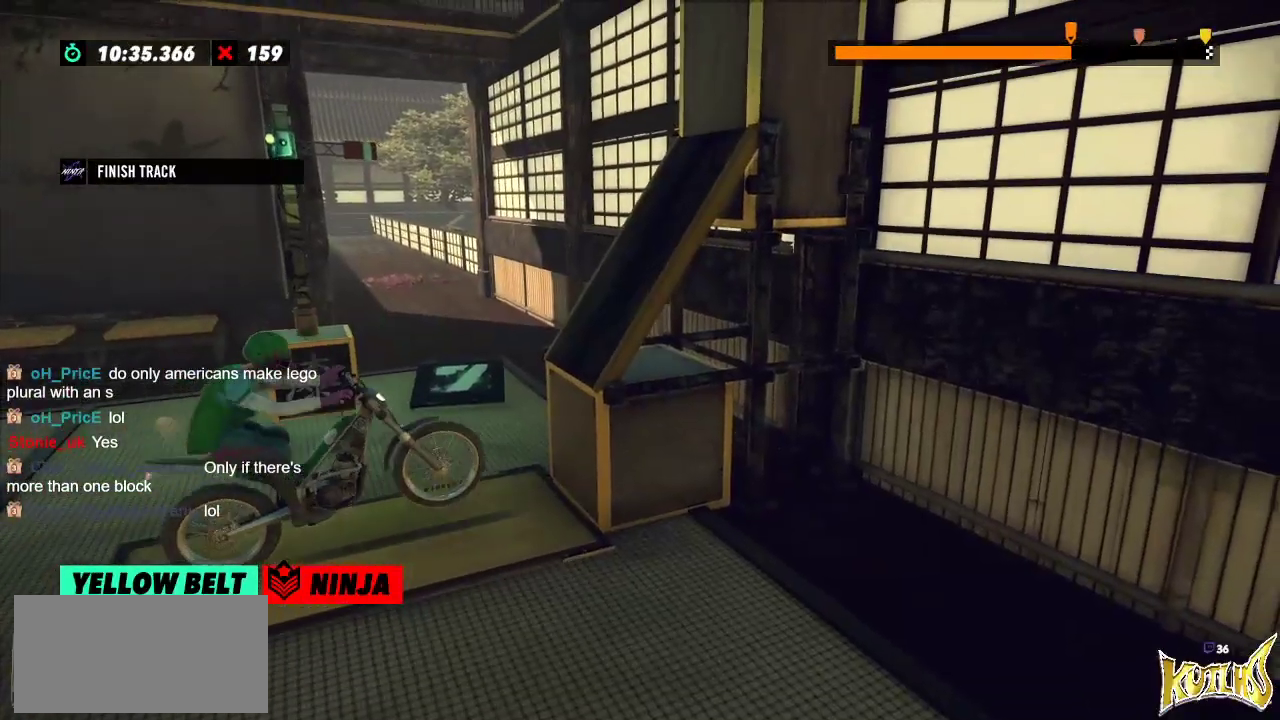
{"buttons": ["R2"], "left_stick": "center", "events": [[50, "left_stick", "right"], [250, "left_stick", "left"], [434, "left_stick", "center"]]}